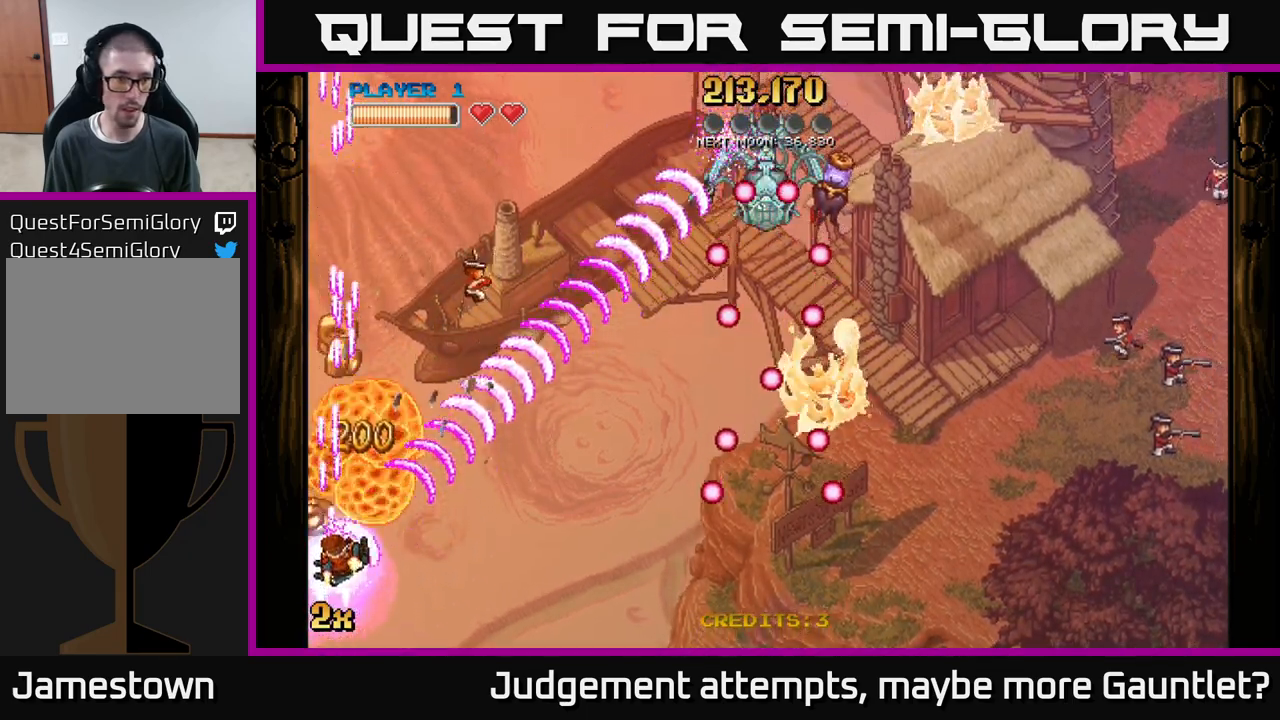
Gameplay with a controller (Xbox layout); each line is a JSON object with the inputs held at the frame after it. "events" lists button and stick changes between this image and that frame as [ms after this image, input, new state], when the widget could be followed in between. Not read: right_stick.
{"buttons": ["A", "X"], "left_stick": "up", "events": [[400, "left_stick", "up"], [467, "X", "down"]]}
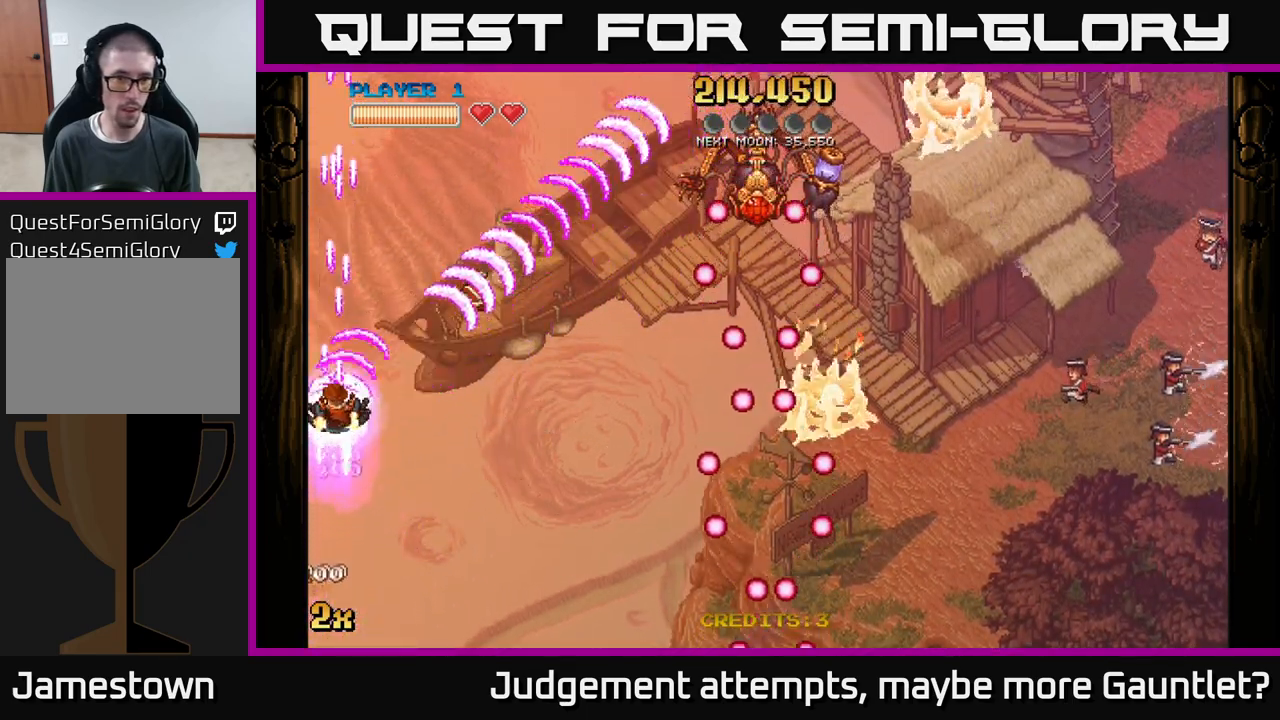
{"buttons": [], "left_stick": "down-right", "events": [[67, "X", "up"], [133, "A", "up"], [150, "left_stick", "right"], [233, "left_stick", "down-right"]]}
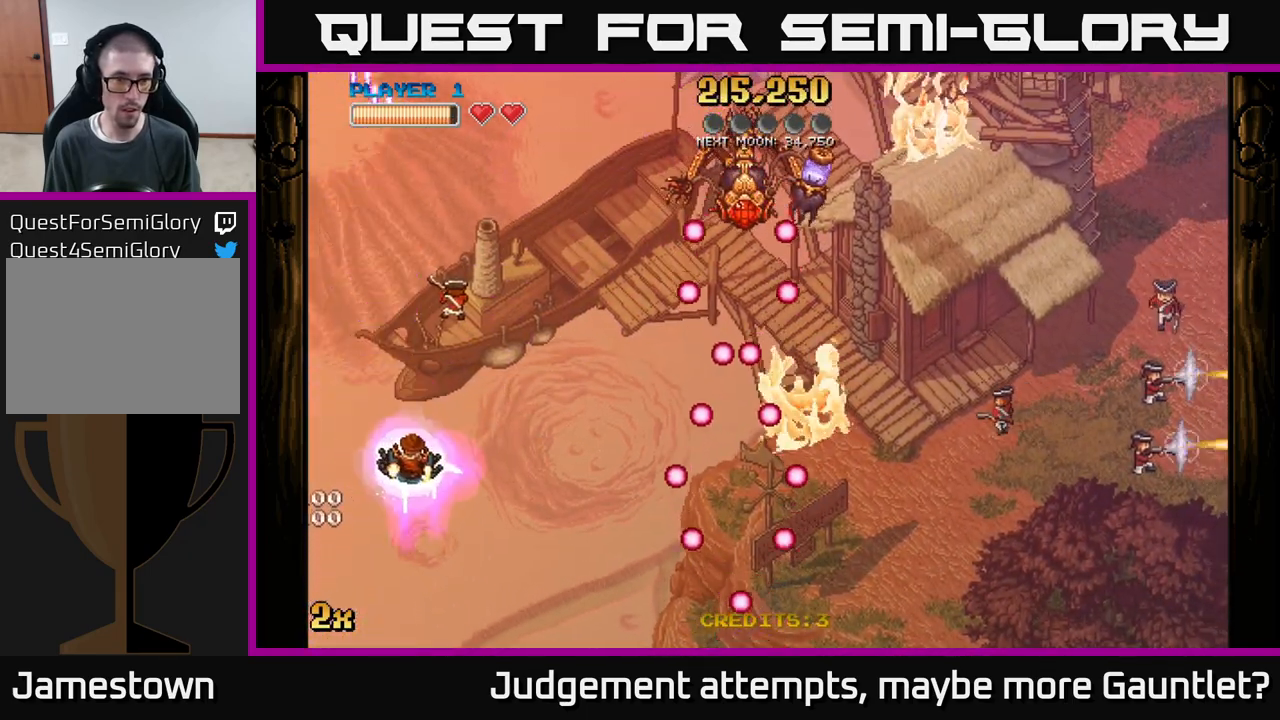
{"buttons": ["A"], "left_stick": "right", "events": [[183, "A", "down"], [183, "left_stick", "up-right"], [233, "X", "down"], [333, "X", "up"], [467, "left_stick", "right"]]}
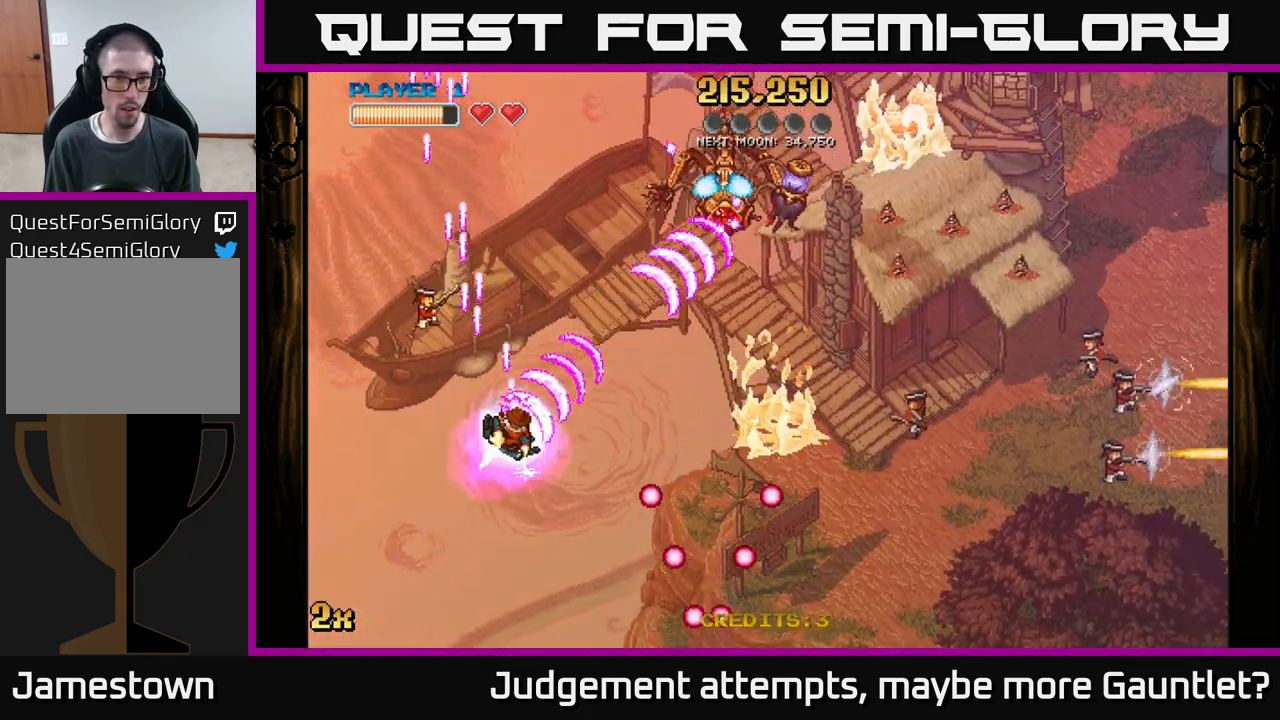
{"buttons": ["A"], "left_stick": "down-right", "events": [[333, "left_stick", "up"], [483, "left_stick", "down-right"]]}
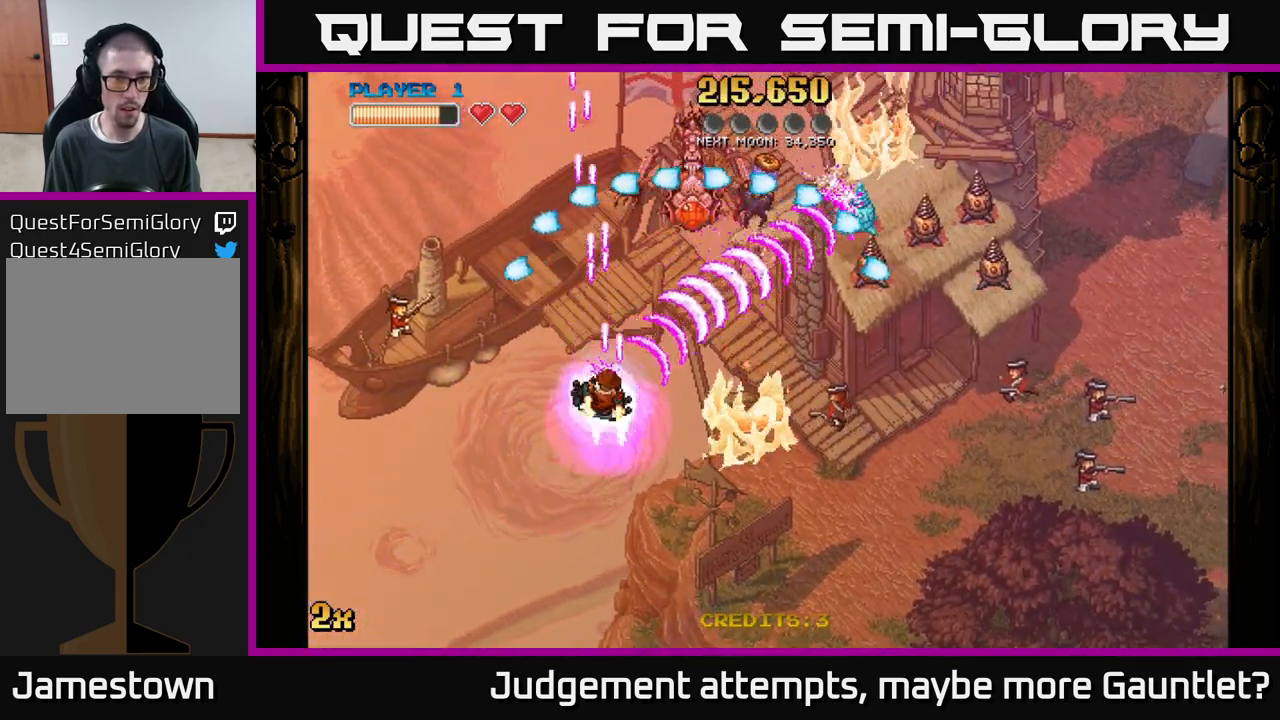
{"buttons": ["A"], "left_stick": "left", "events": [[17, "left_stick", "down-left"], [183, "left_stick", "left"], [317, "left_stick", "center"], [483, "left_stick", "left"]]}
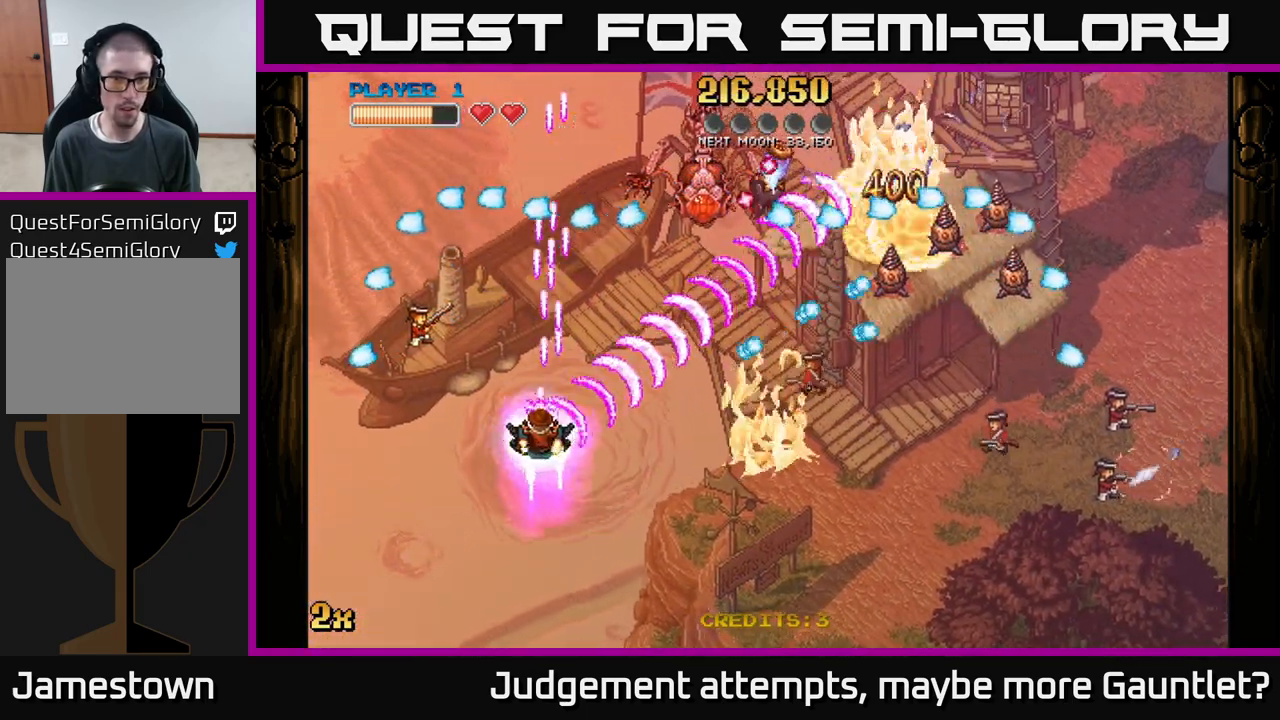
{"buttons": ["A"], "left_stick": "down", "events": [[117, "left_stick", "center"], [267, "left_stick", "down"]]}
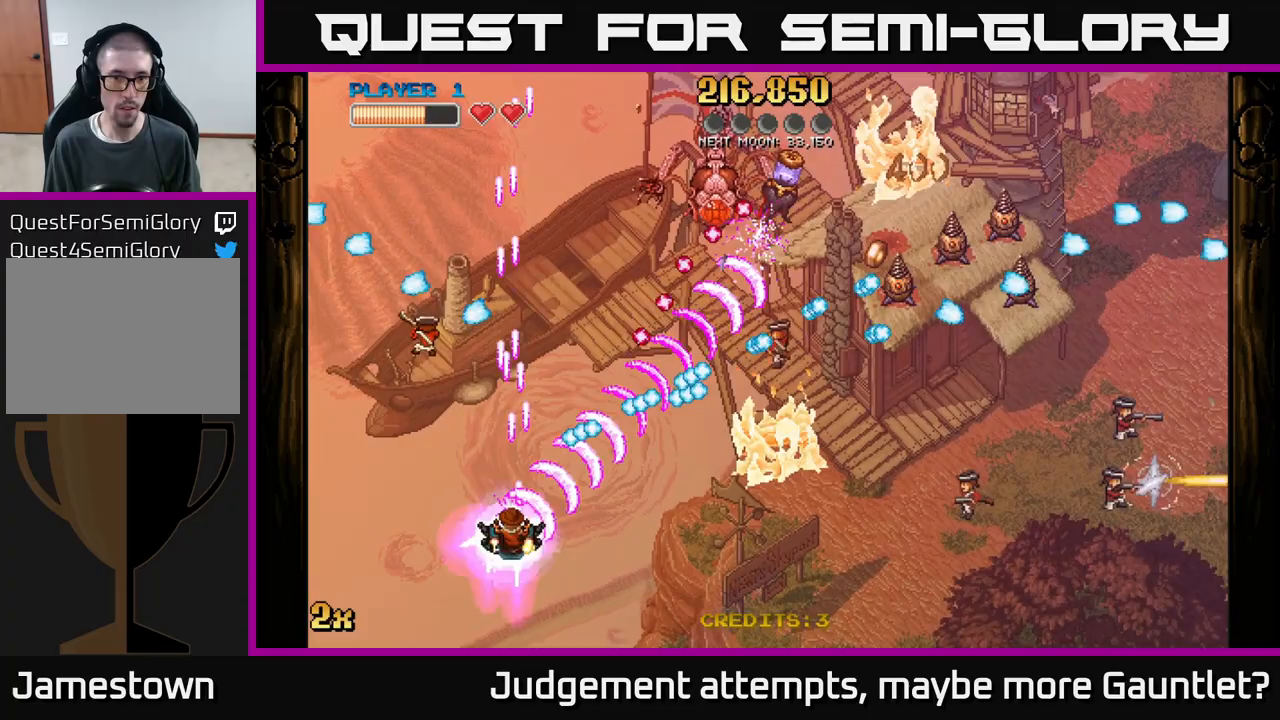
{"buttons": ["A"], "left_stick": "right", "events": [[117, "left_stick", "right"]]}
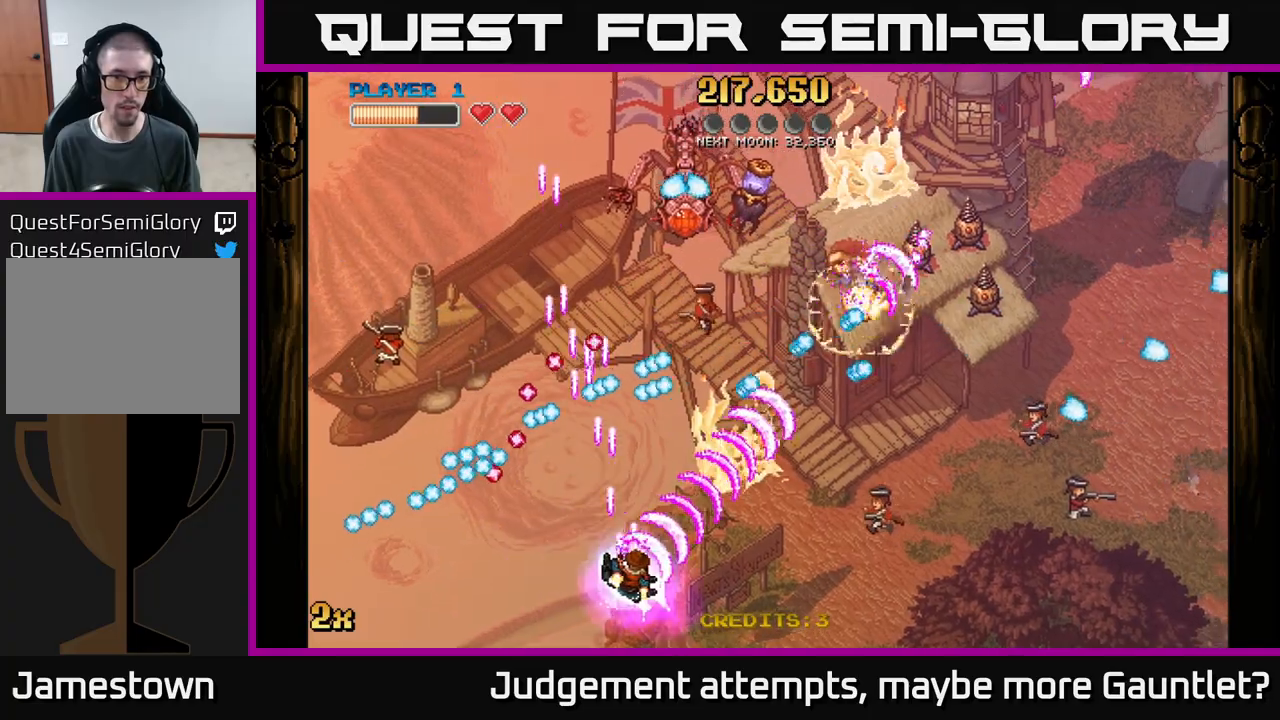
{"buttons": ["A"], "left_stick": "down-right", "events": [[17, "A", "up"], [300, "left_stick", "up"], [317, "A", "down"], [317, "X", "down"], [433, "X", "up"], [433, "left_stick", "right"], [500, "left_stick", "down-right"]]}
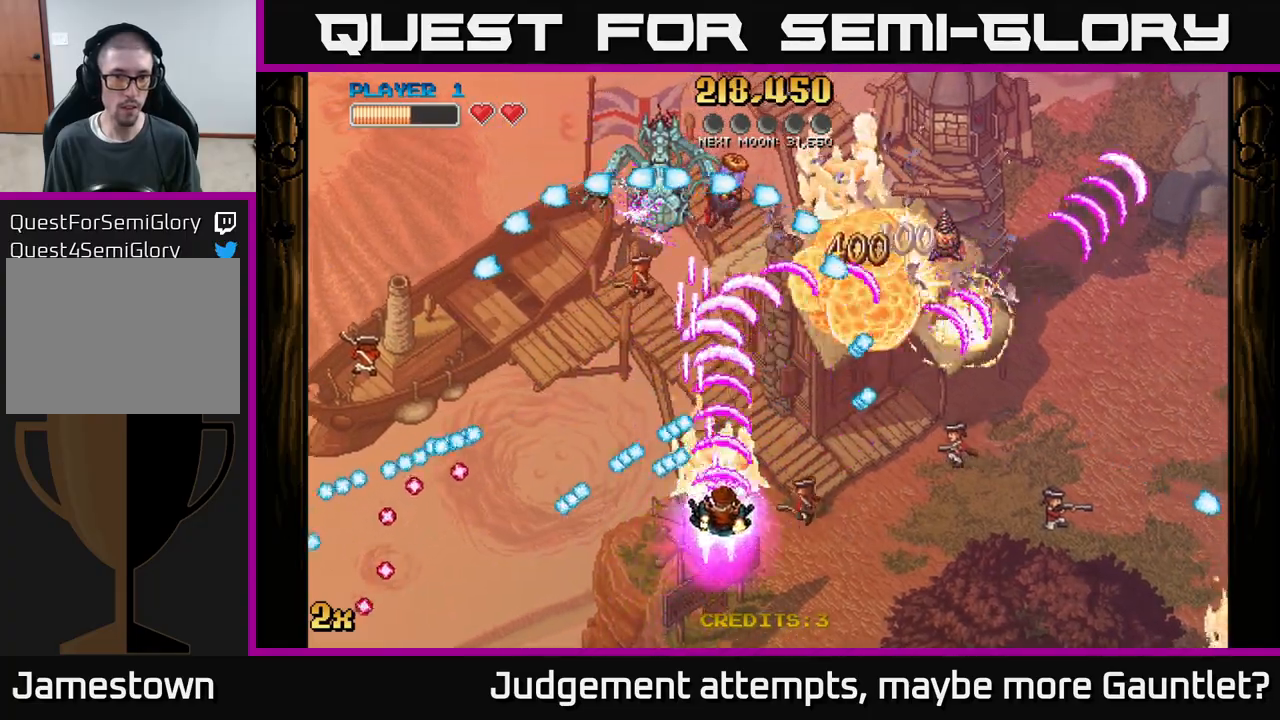
{"buttons": ["A", "X"], "left_stick": "up-right", "events": [[117, "left_stick", "down"], [217, "left_stick", "down-right"], [433, "left_stick", "up-right"], [450, "X", "down"]]}
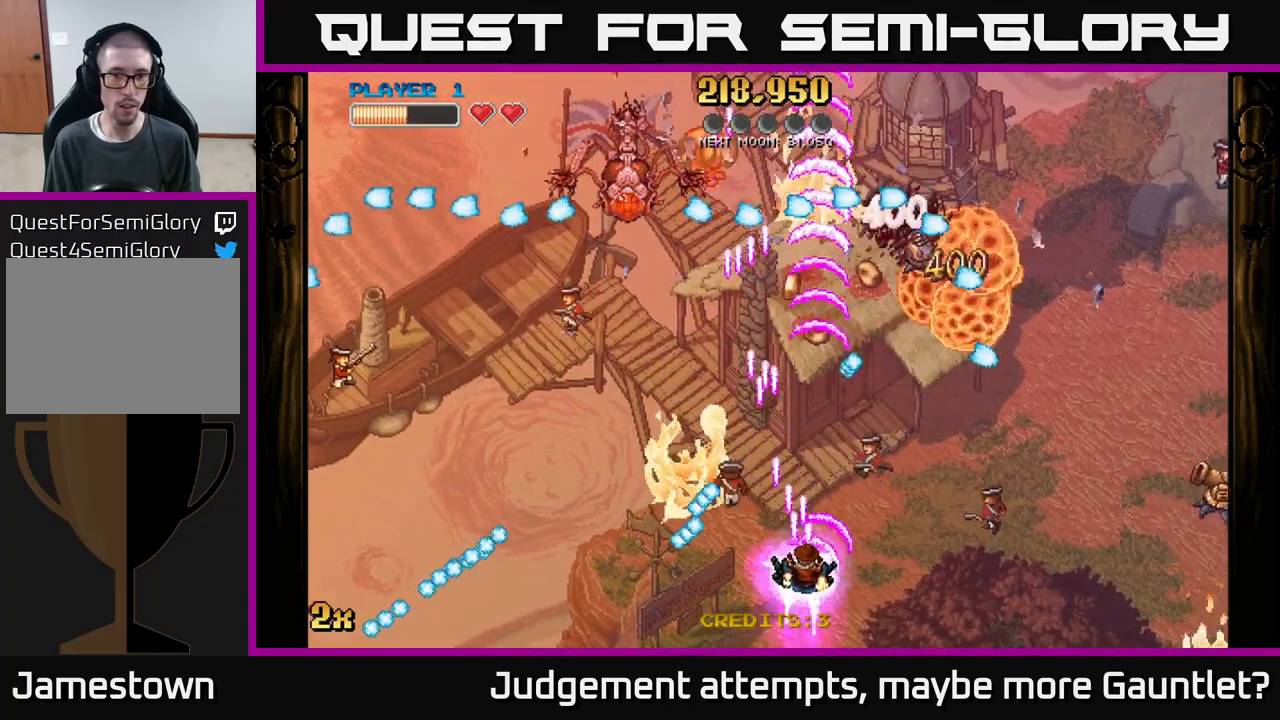
{"buttons": ["A"], "left_stick": "up-left", "events": [[17, "X", "up"], [133, "left_stick", "left"], [467, "left_stick", "up-left"]]}
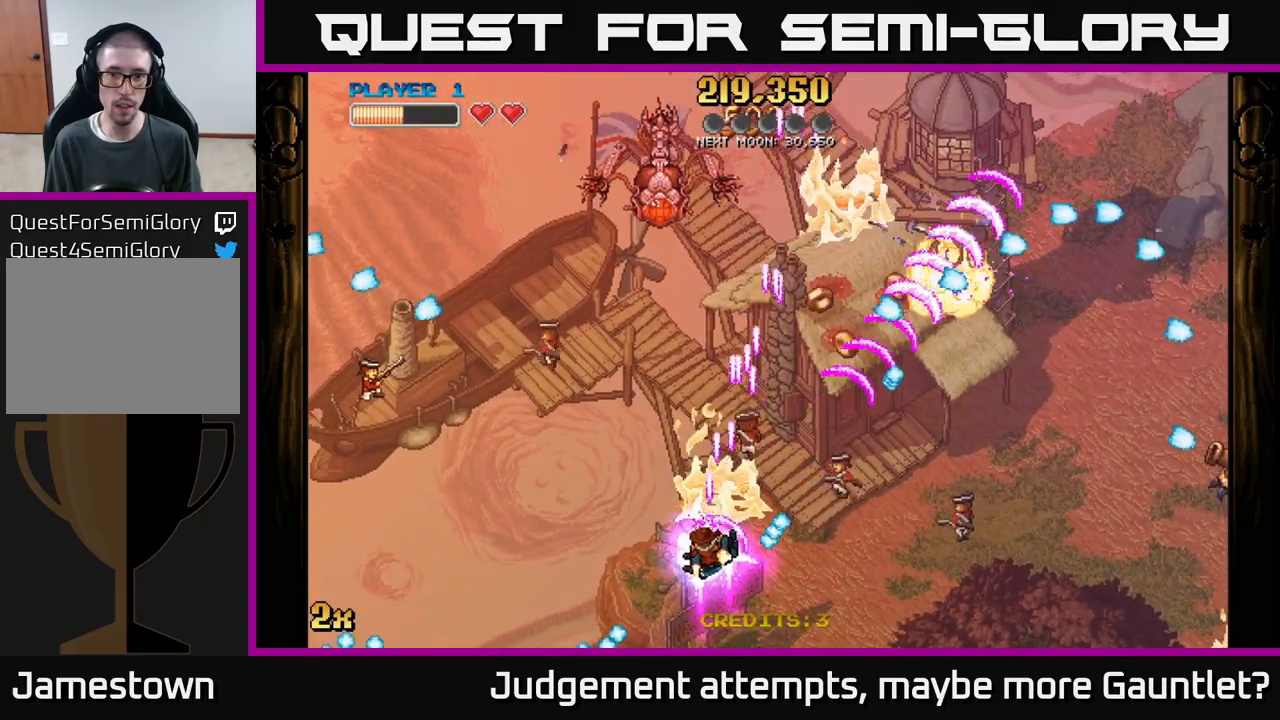
{"buttons": ["A"], "left_stick": "up", "events": [[50, "X", "down"], [117, "left_stick", "up"], [183, "X", "up"]]}
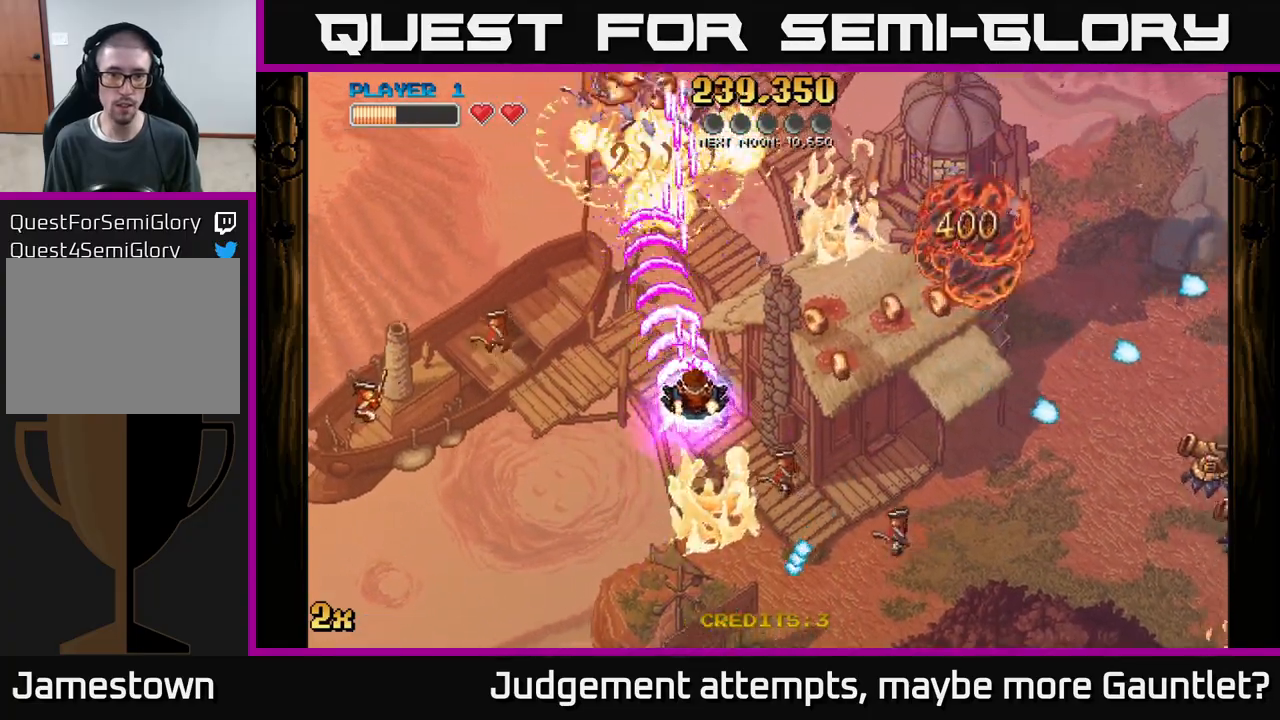
{"buttons": ["A"], "left_stick": "right", "events": [[33, "left_stick", "right"], [233, "X", "down"], [233, "left_stick", "up-right"], [333, "left_stick", "right"], [433, "X", "up"]]}
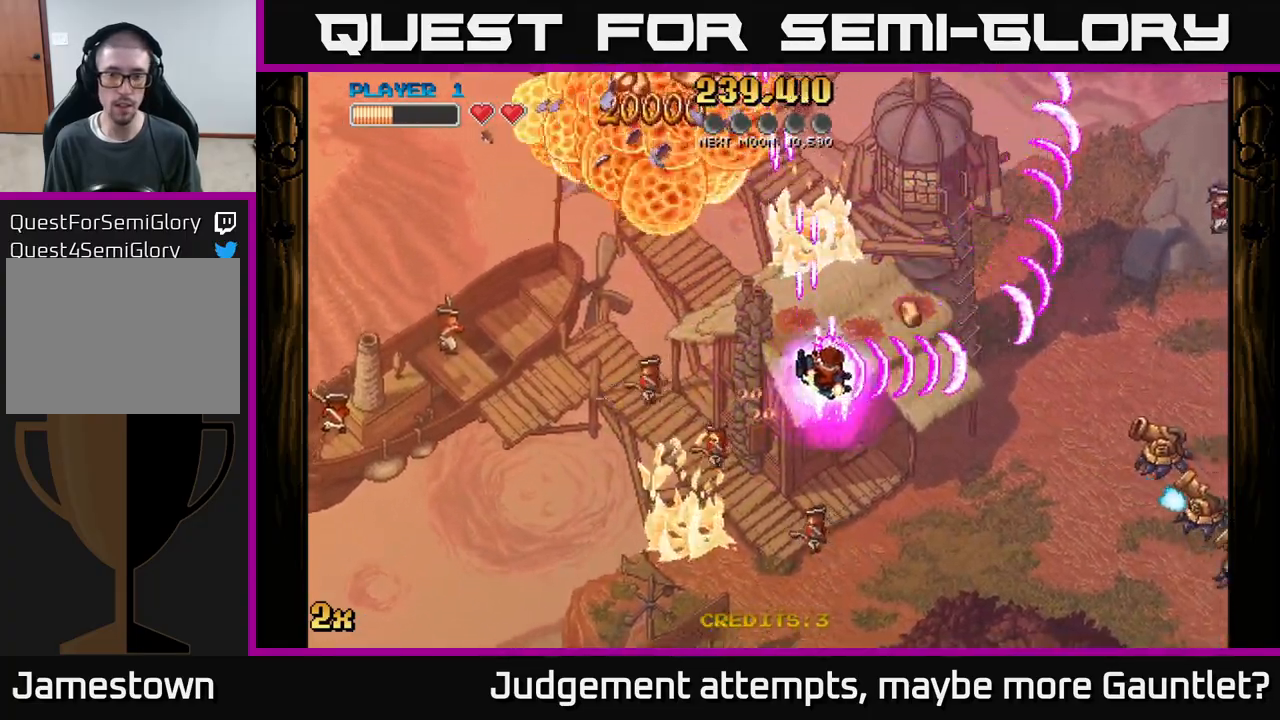
{"buttons": ["A"], "left_stick": "up-left", "events": [[100, "left_stick", "up"], [150, "left_stick", "up-left"], [317, "left_stick", "left"], [483, "left_stick", "up-left"]]}
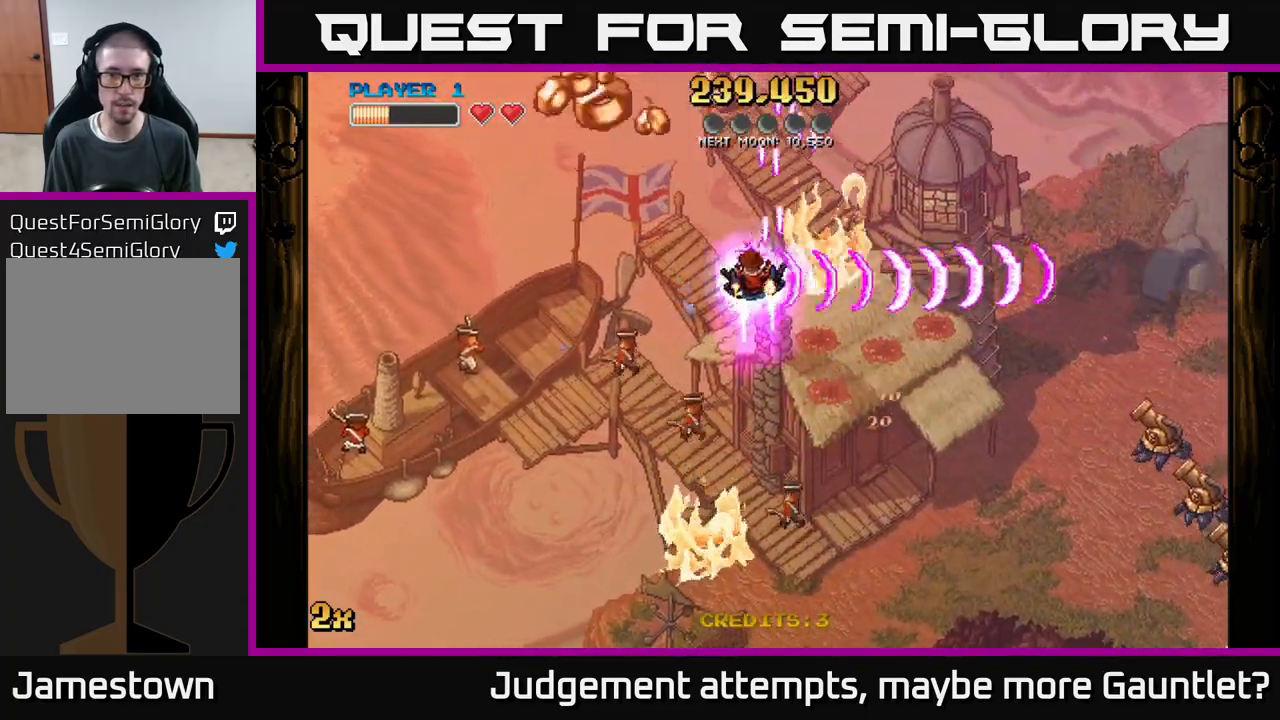
{"buttons": ["A"], "left_stick": "up-right", "events": [[483, "left_stick", "up-right"]]}
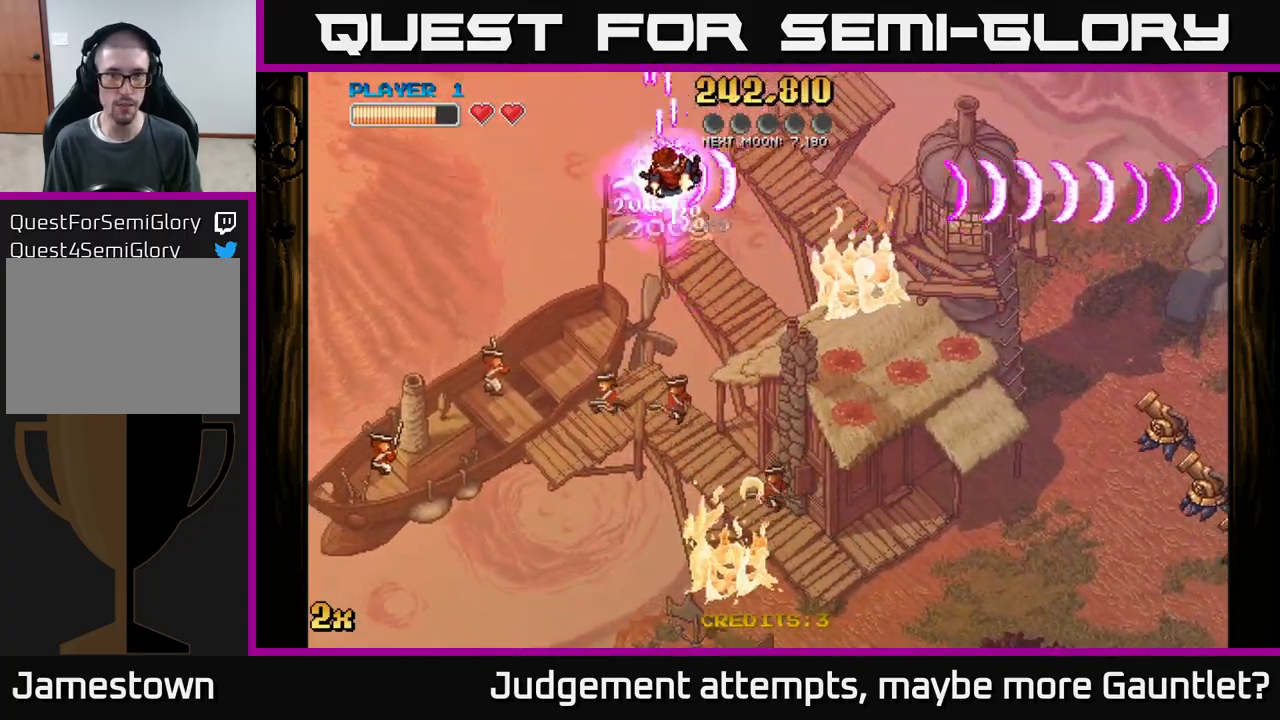
{"buttons": ["A"], "left_stick": "down-right", "events": [[133, "left_stick", "up-left"], [433, "left_stick", "up-right"], [500, "left_stick", "down-right"]]}
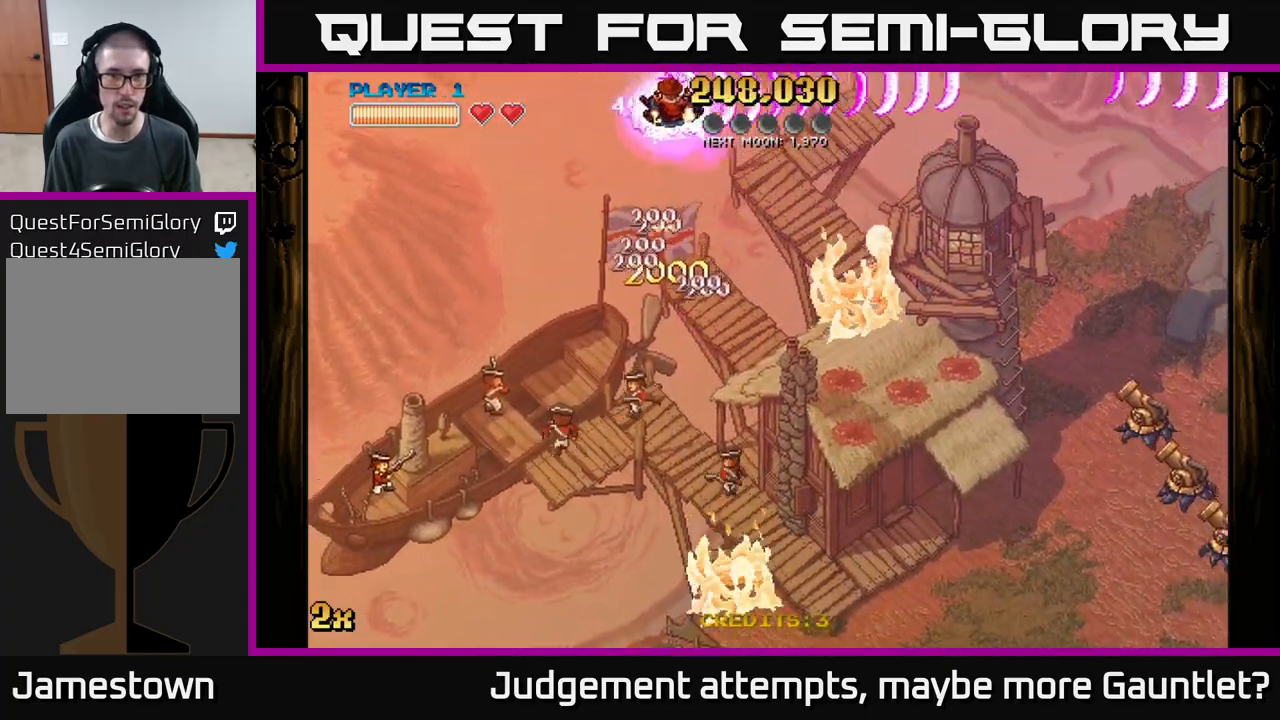
{"buttons": ["A"], "left_stick": "down-right", "events": [[17, "X", "down"], [200, "X", "up"]]}
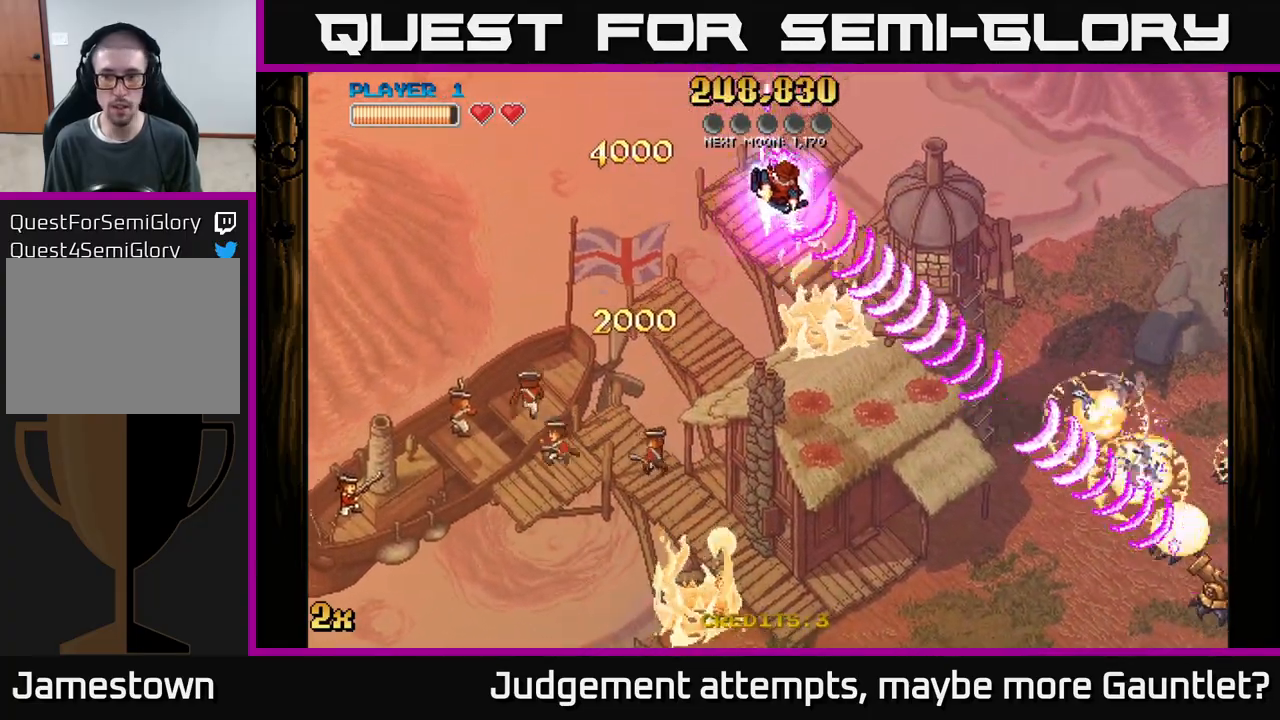
{"buttons": ["A"], "left_stick": "down-right", "events": []}
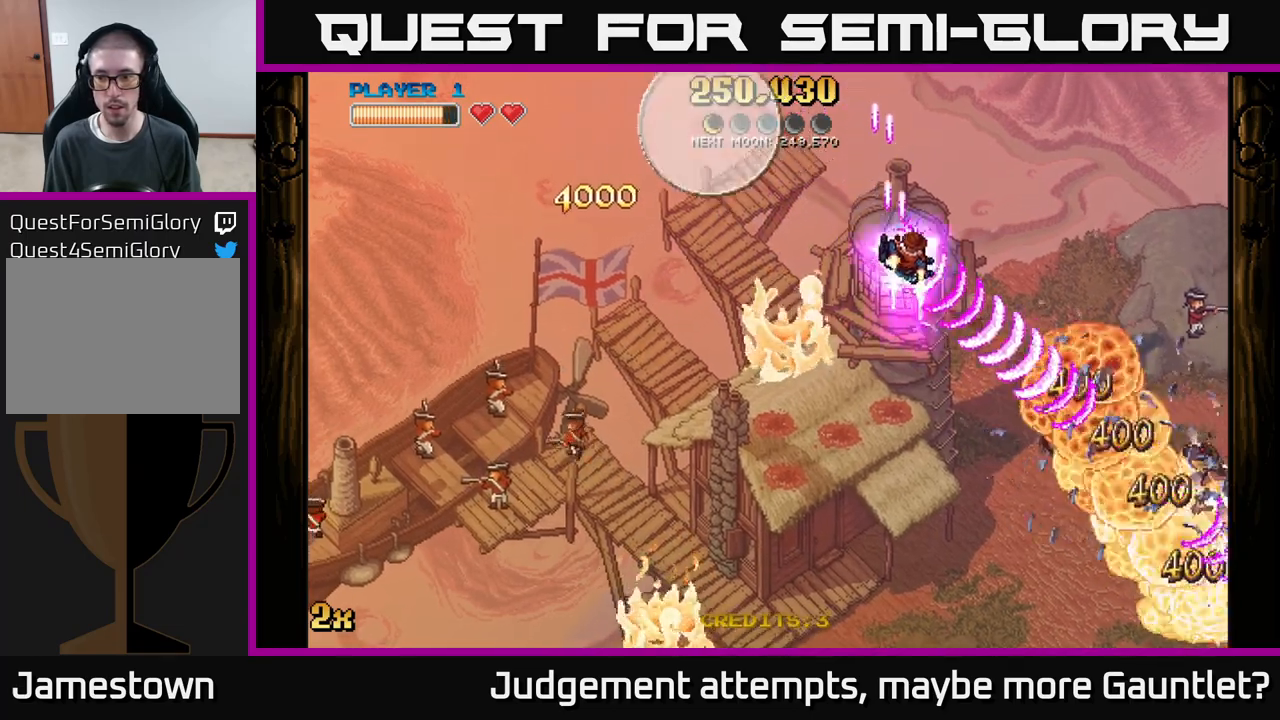
{"buttons": ["A"], "left_stick": "down-right", "events": []}
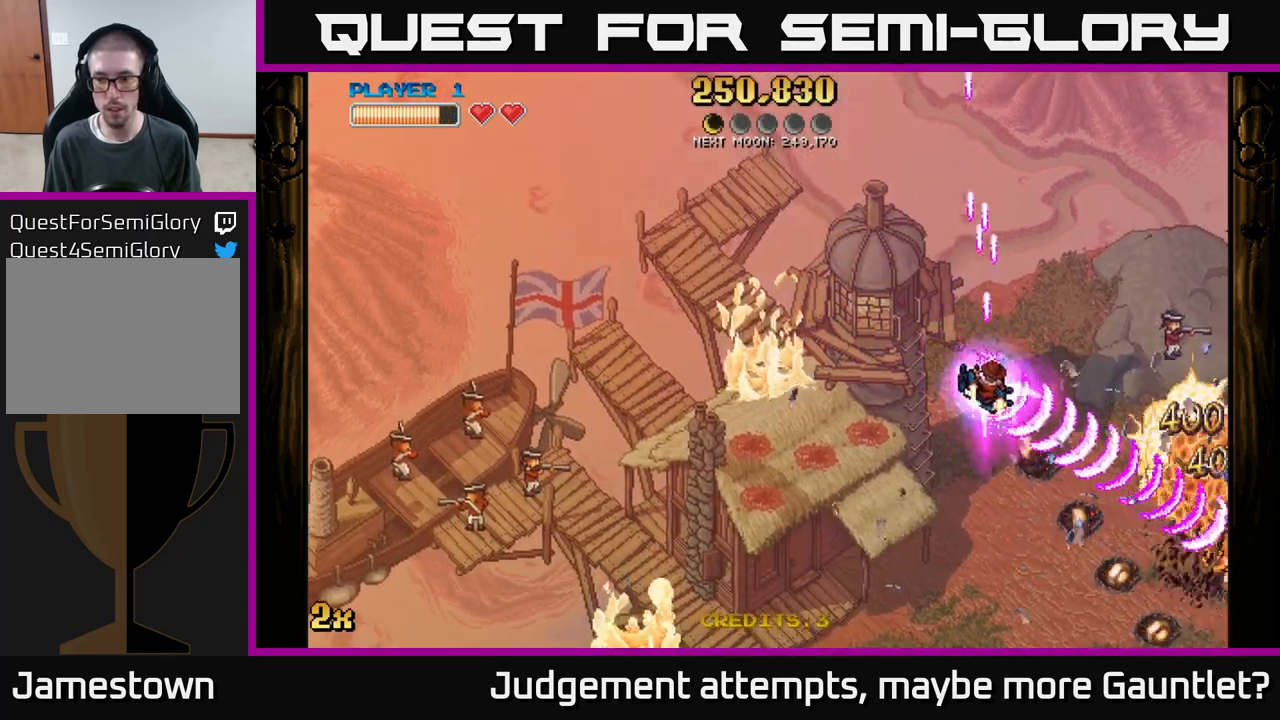
{"buttons": ["A"], "left_stick": "down-right", "events": []}
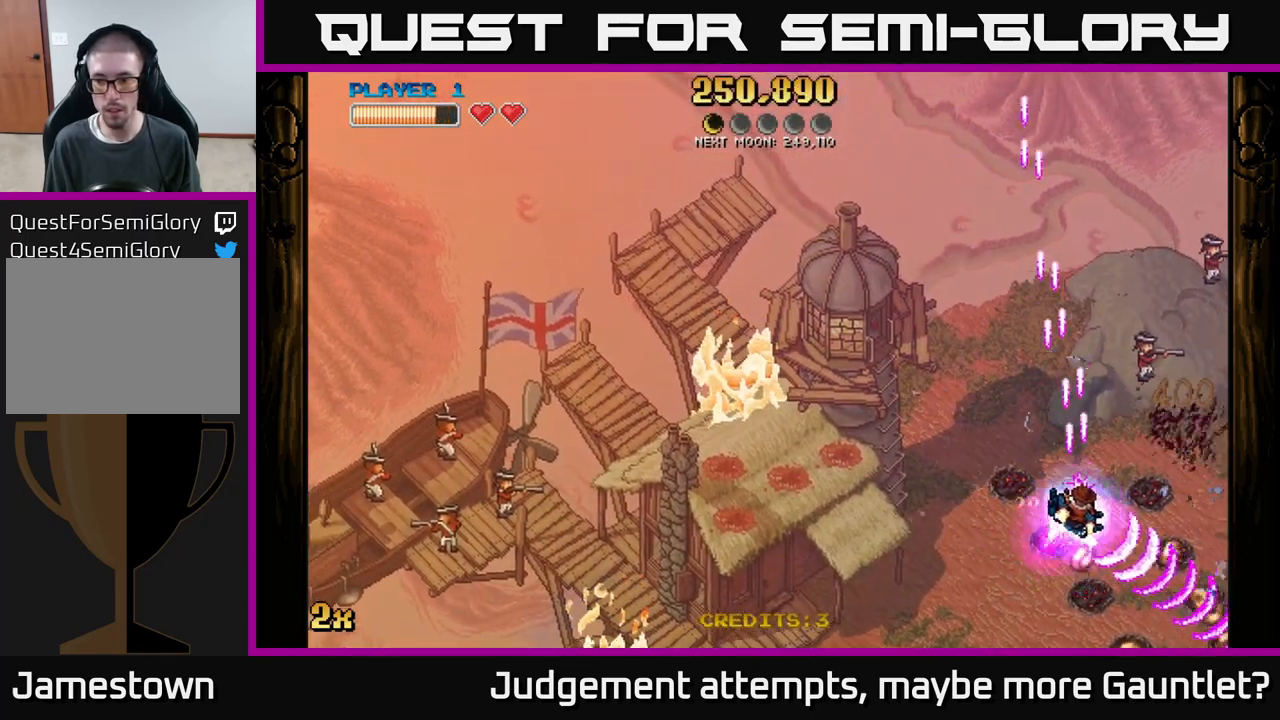
{"buttons": ["A"], "left_stick": "left", "events": [[417, "left_stick", "down-left"], [467, "left_stick", "left"]]}
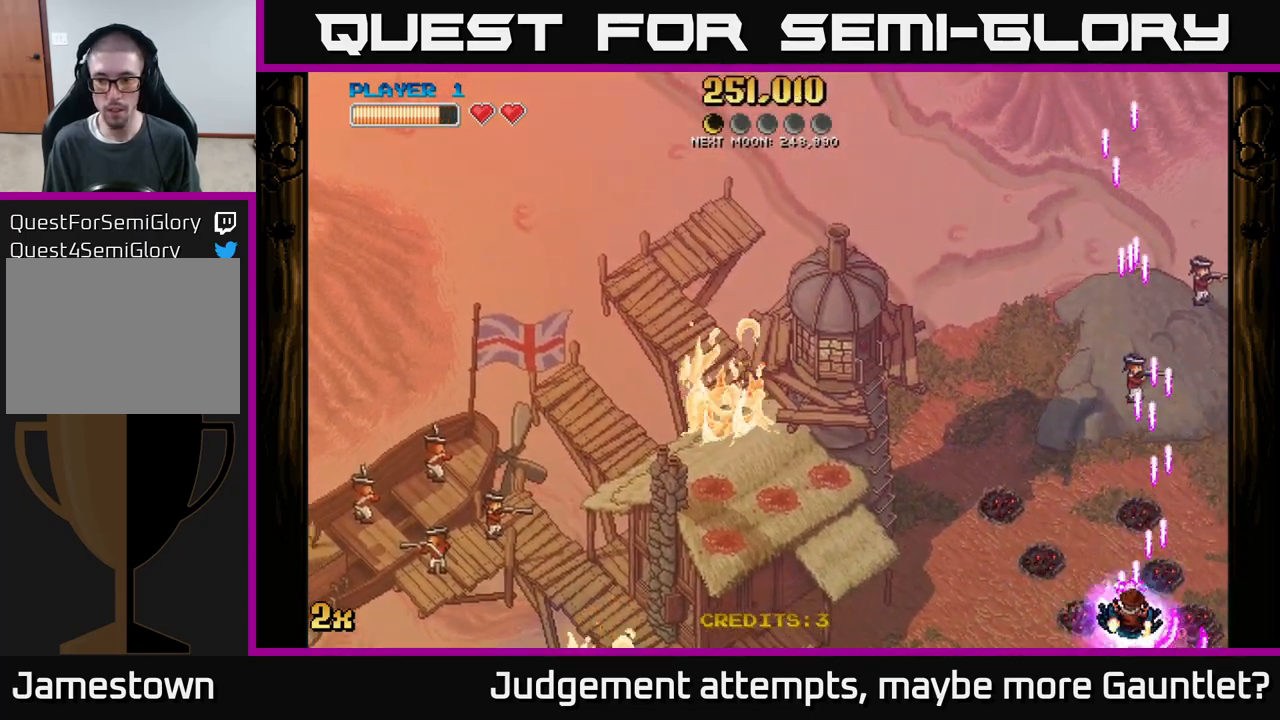
{"buttons": ["A"], "left_stick": "left", "events": [[100, "X", "down"], [100, "left_stick", "up-left"], [267, "X", "up"], [367, "left_stick", "left"]]}
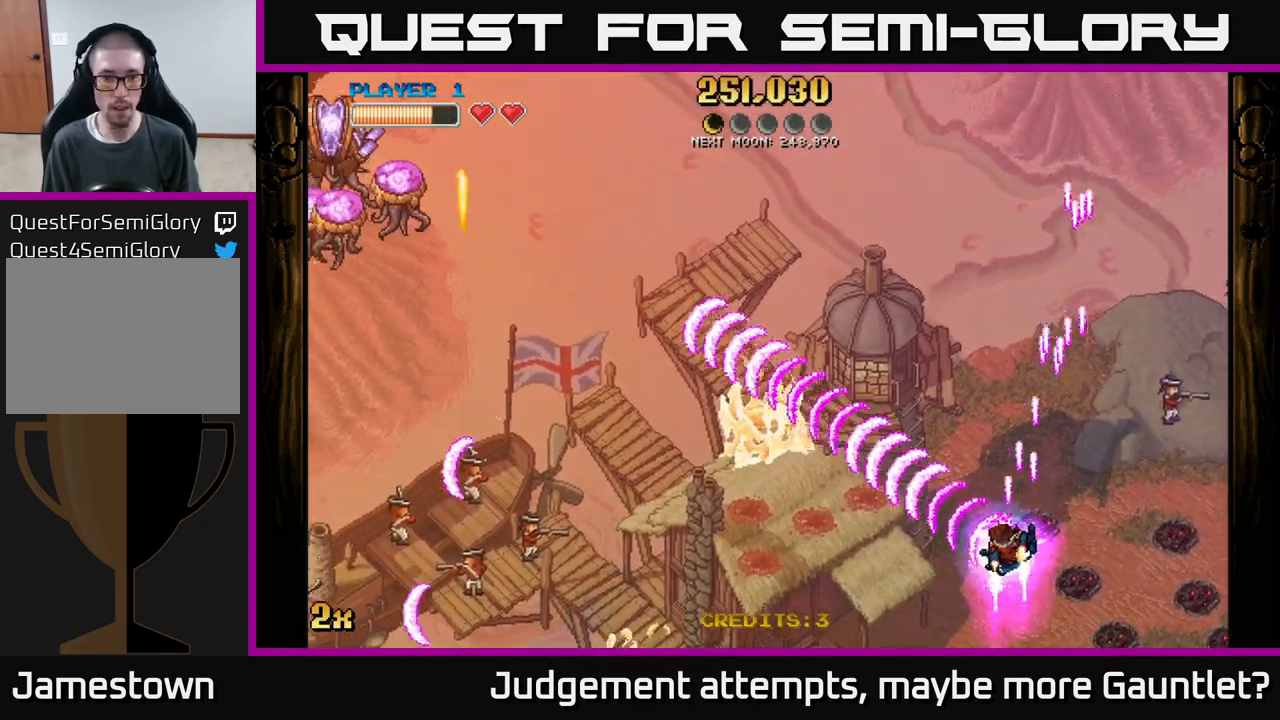
{"buttons": ["A"], "left_stick": "left", "events": [[17, "left_stick", "up-left"], [183, "left_stick", "left"]]}
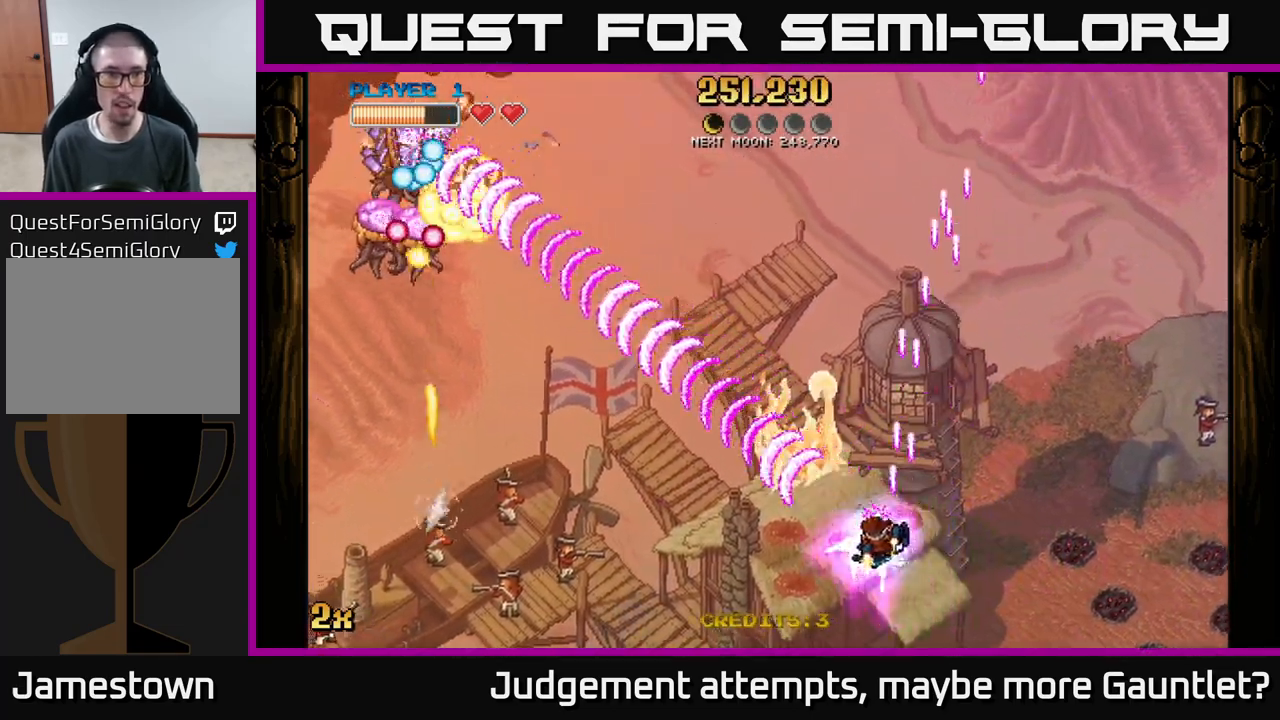
{"buttons": ["A"], "left_stick": "down-left", "events": [[367, "left_stick", "down-left"]]}
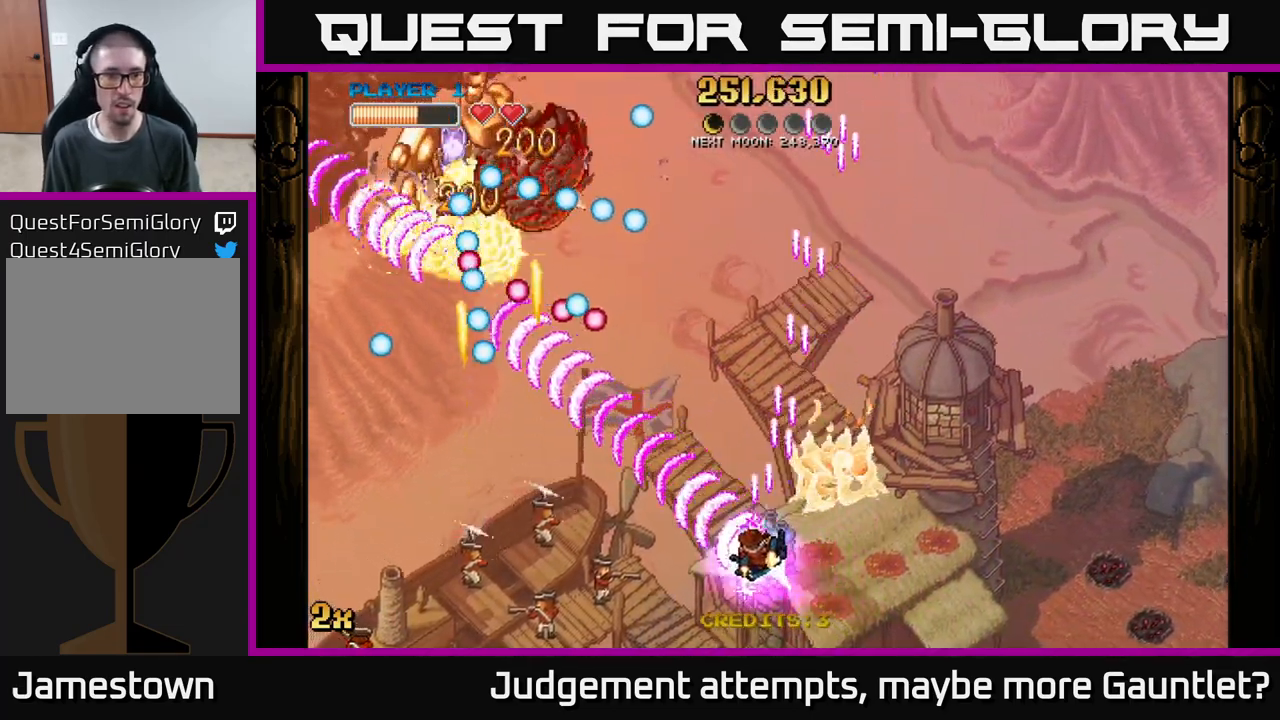
{"buttons": ["A"], "left_stick": "left", "events": [[33, "left_stick", "up-left"], [67, "X", "down"], [200, "X", "up"], [233, "left_stick", "left"]]}
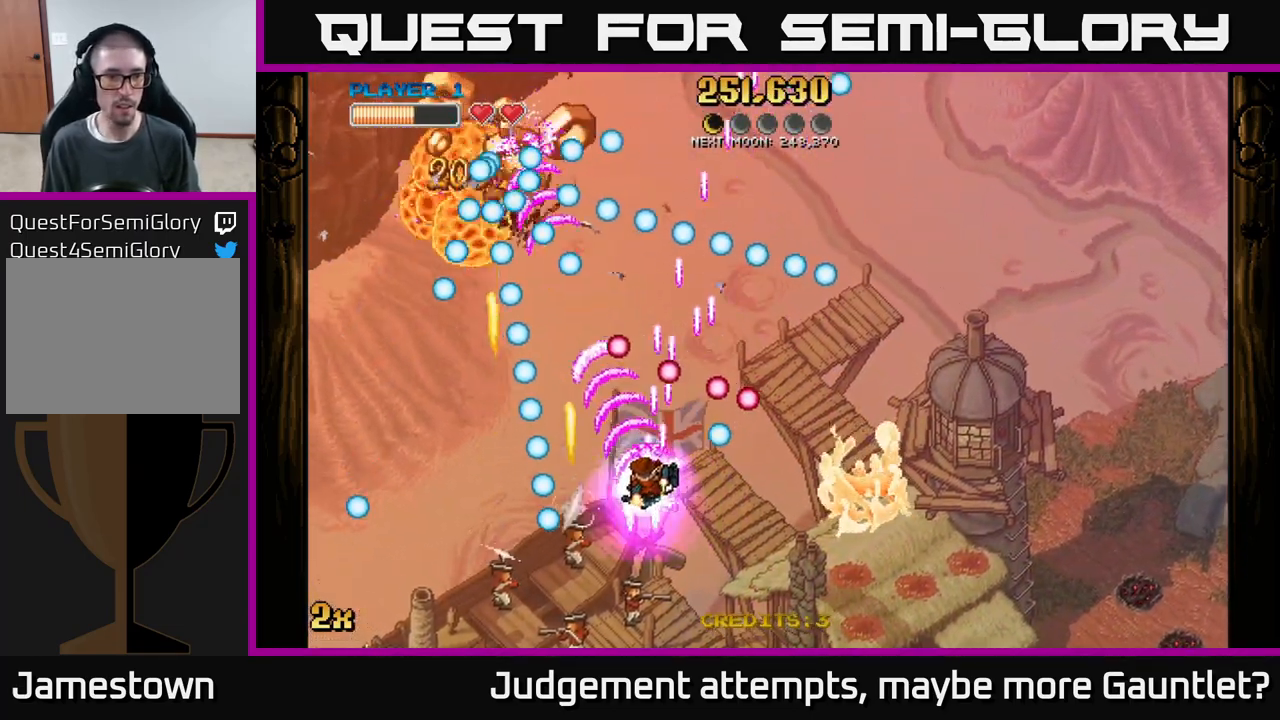
{"buttons": ["A"], "left_stick": "up-left", "events": [[17, "left_stick", "up-left"]]}
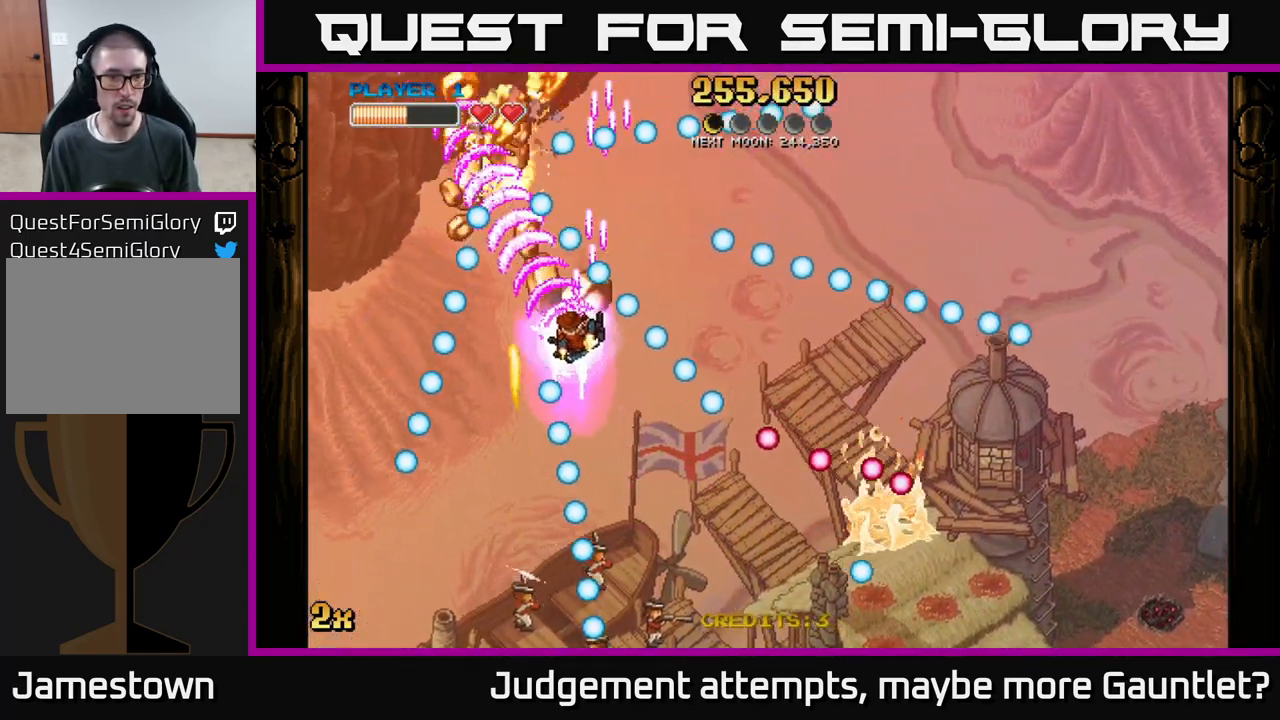
{"buttons": ["A"], "left_stick": "up", "events": [[83, "left_stick", "down-left"], [467, "left_stick", "up"]]}
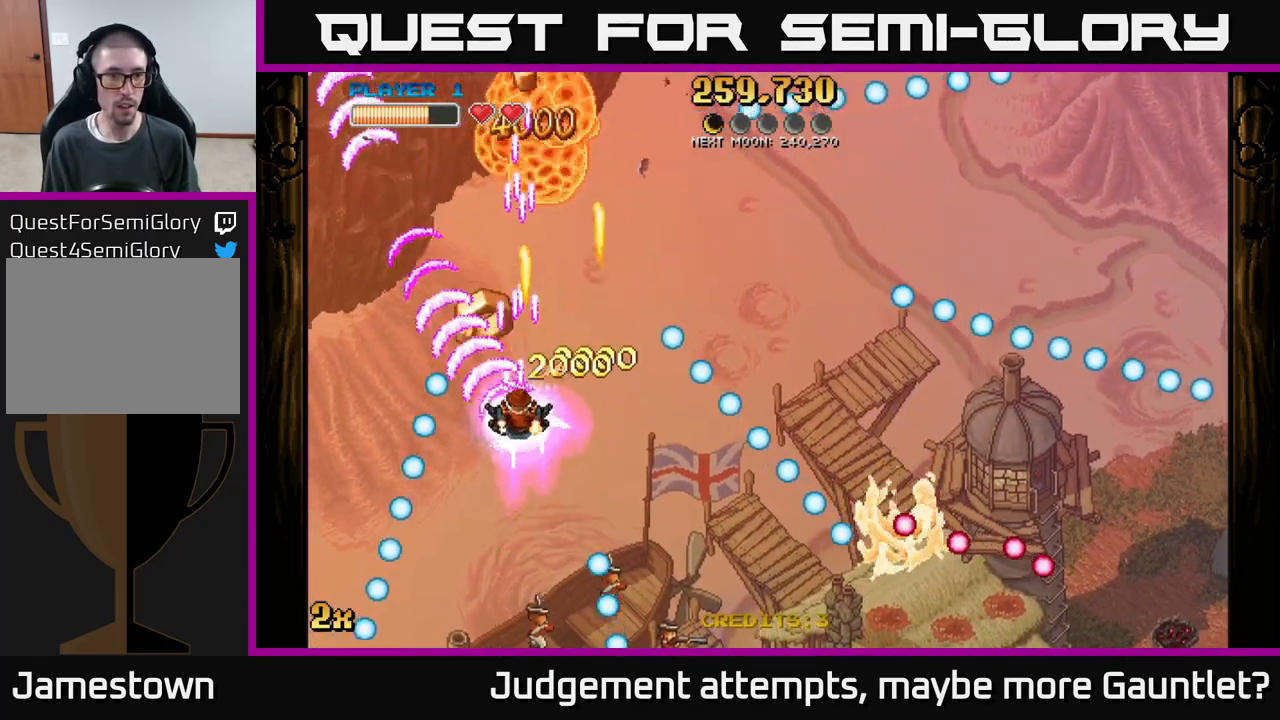
{"buttons": ["A", "X"], "left_stick": "up-right", "events": [[67, "X", "down"], [200, "X", "up"], [300, "left_stick", "left"], [400, "left_stick", "up-right"], [433, "X", "down"]]}
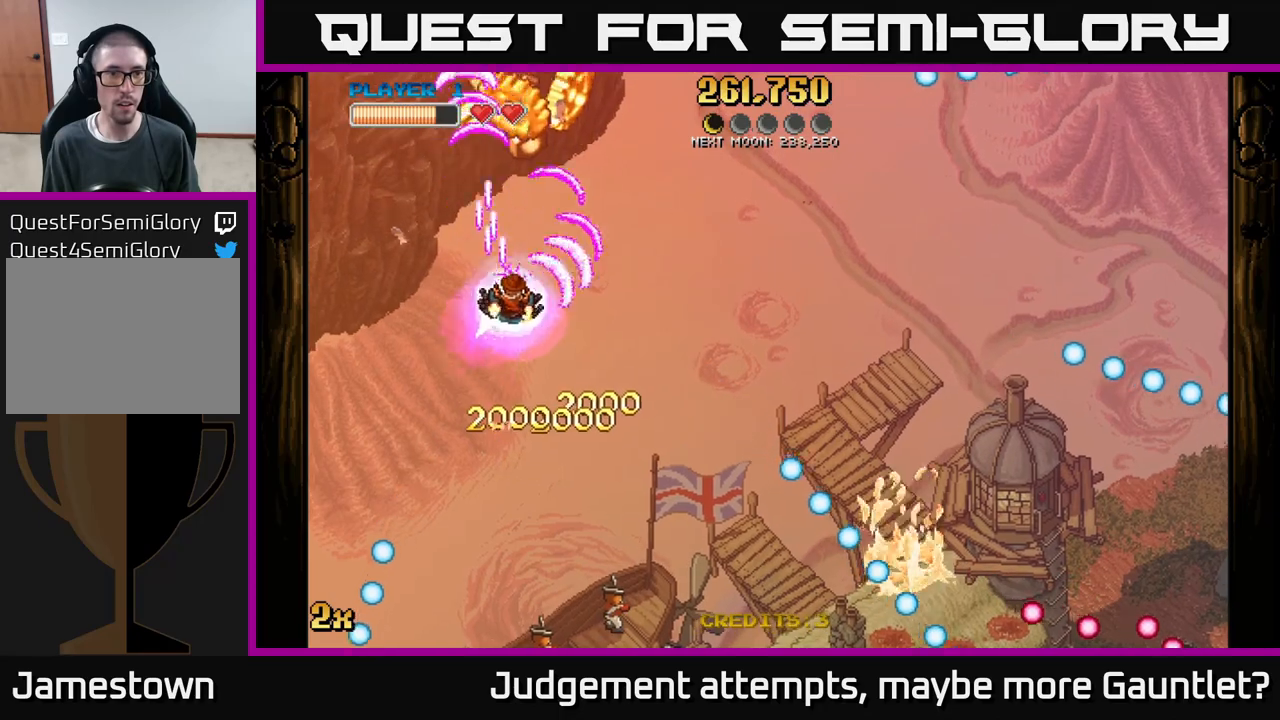
{"buttons": ["A"], "left_stick": "right", "events": [[33, "X", "up"], [233, "left_stick", "up"], [417, "left_stick", "right"]]}
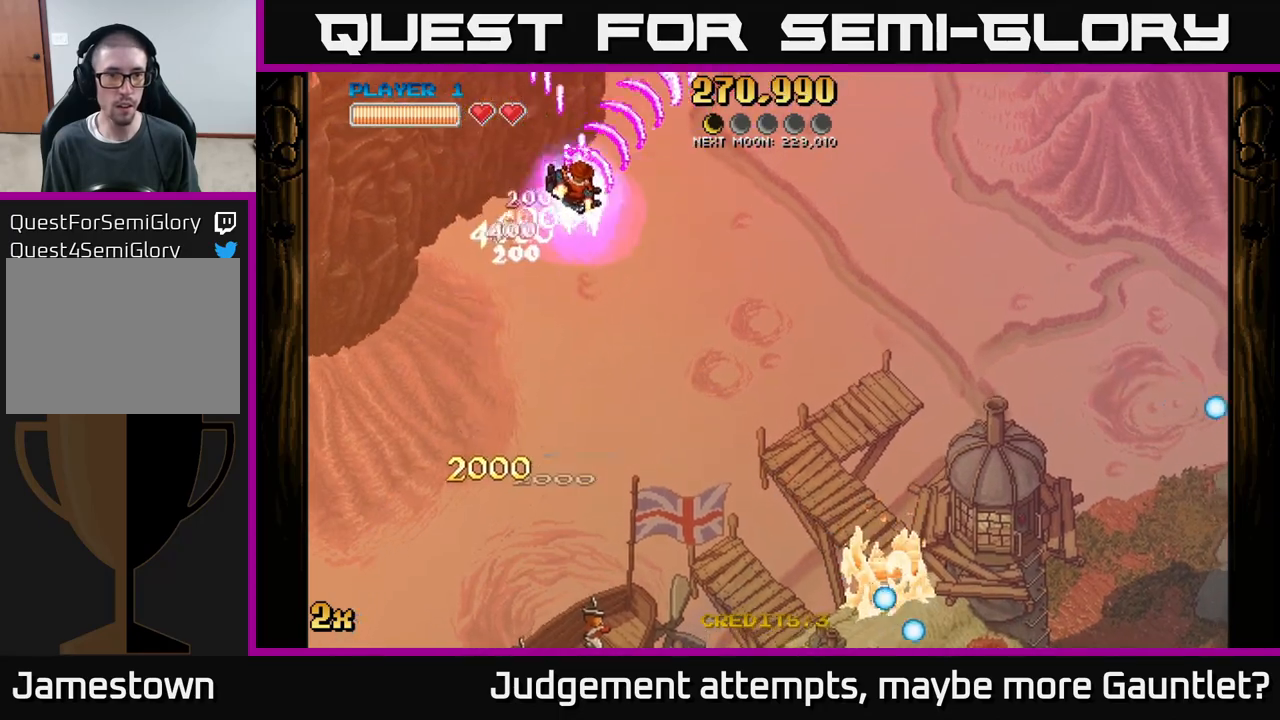
{"buttons": ["A"], "left_stick": "right", "events": []}
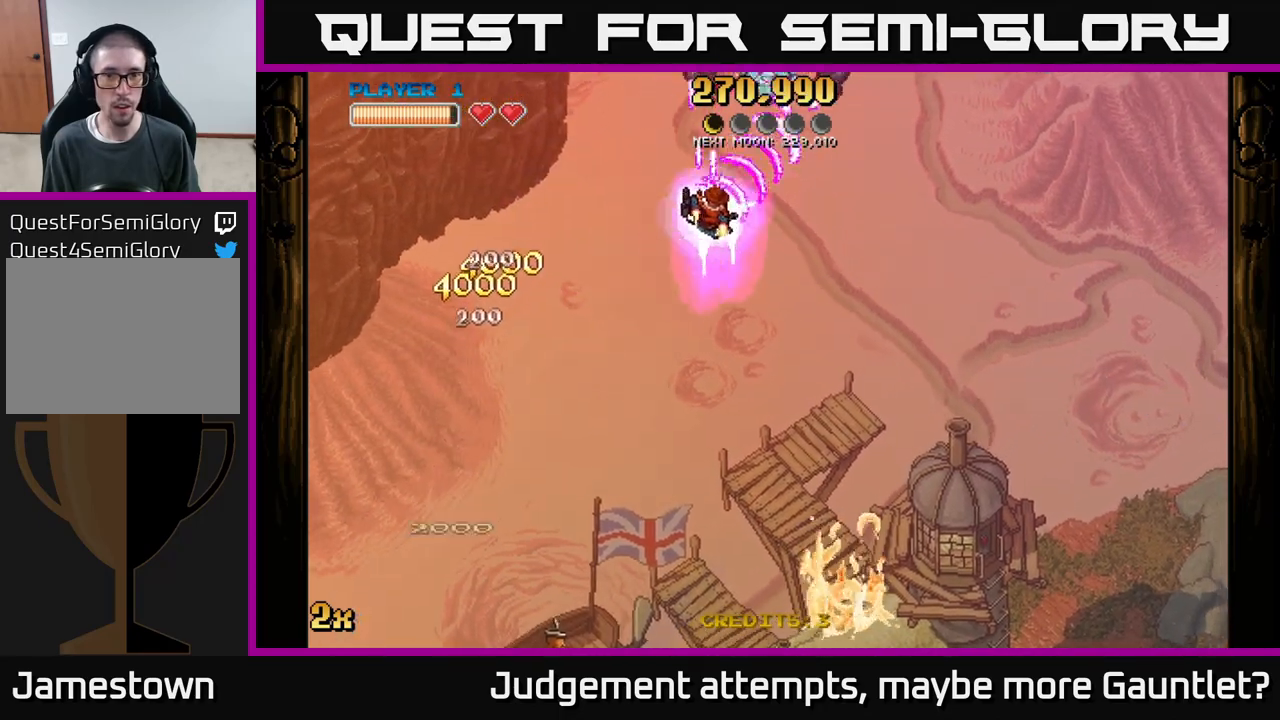
{"buttons": ["A"], "left_stick": "down-left", "events": [[33, "left_stick", "up-right"], [183, "left_stick", "right"], [350, "left_stick", "left"], [400, "left_stick", "down-left"]]}
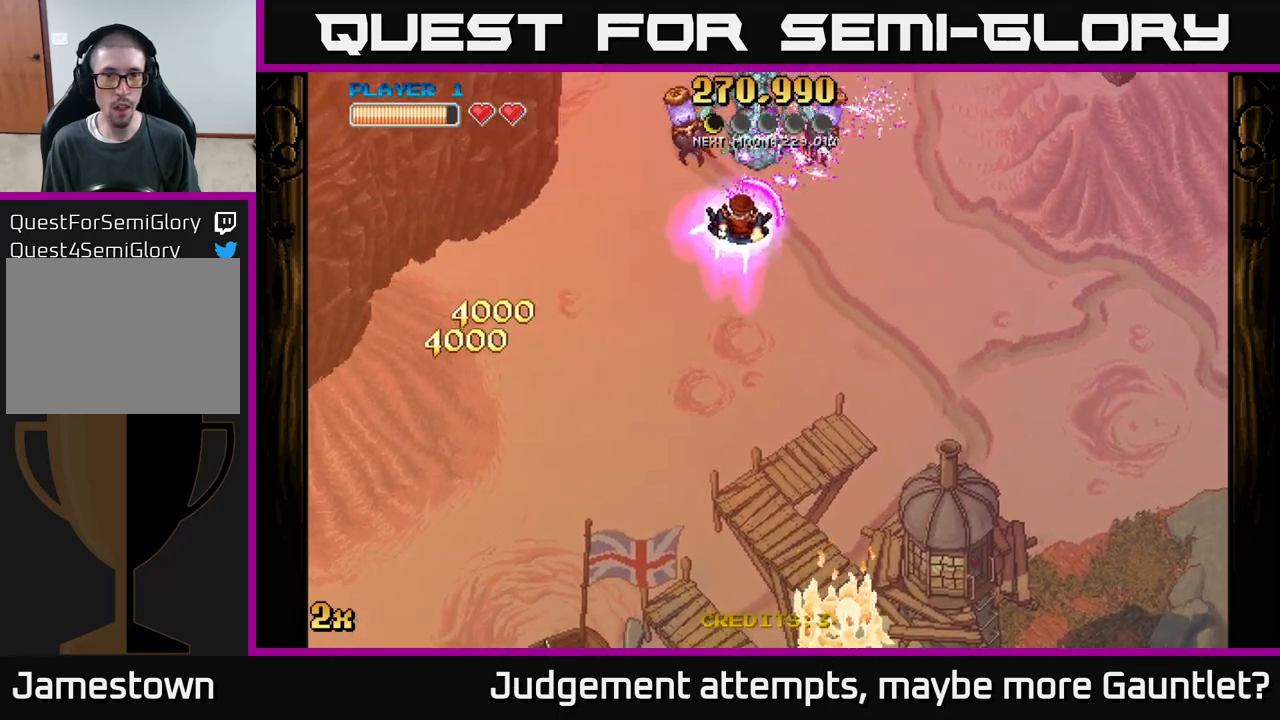
{"buttons": ["A"], "left_stick": "left", "events": [[250, "left_stick", "down-right"], [467, "left_stick", "left"]]}